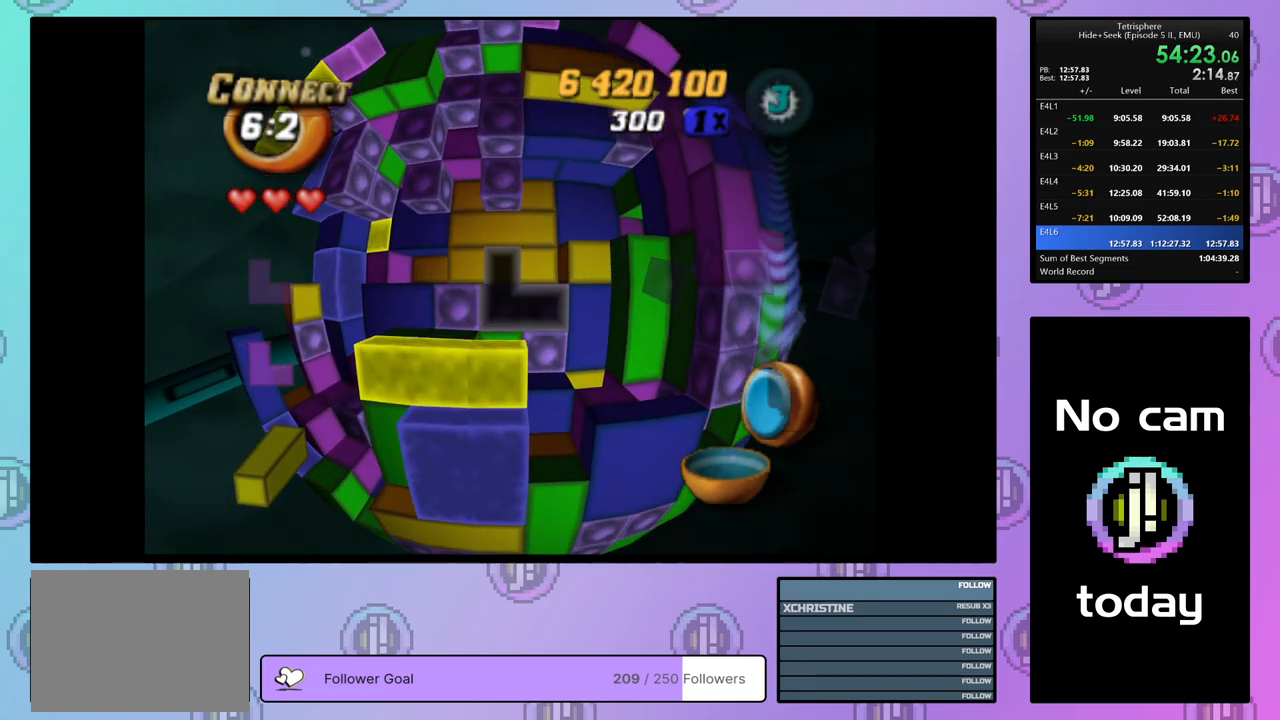
Gameplay with a controller (PlayStation layout); each line is a JSON object with the inputs held at the frame after it. "events" lists button and stick changes between this image and that frame as [ms after this image, input, new state], when the widget could be followed in between. Not read: left_stick.
{"buttons": [], "right_stick": "center", "events": [[17, "DPAD_LEFT", "down"], [33, "DPAD_UP", "up"], [267, "DPAD_LEFT", "up"], [350, "DPAD_UP", "down"], [450, "DPAD_UP", "up"]]}
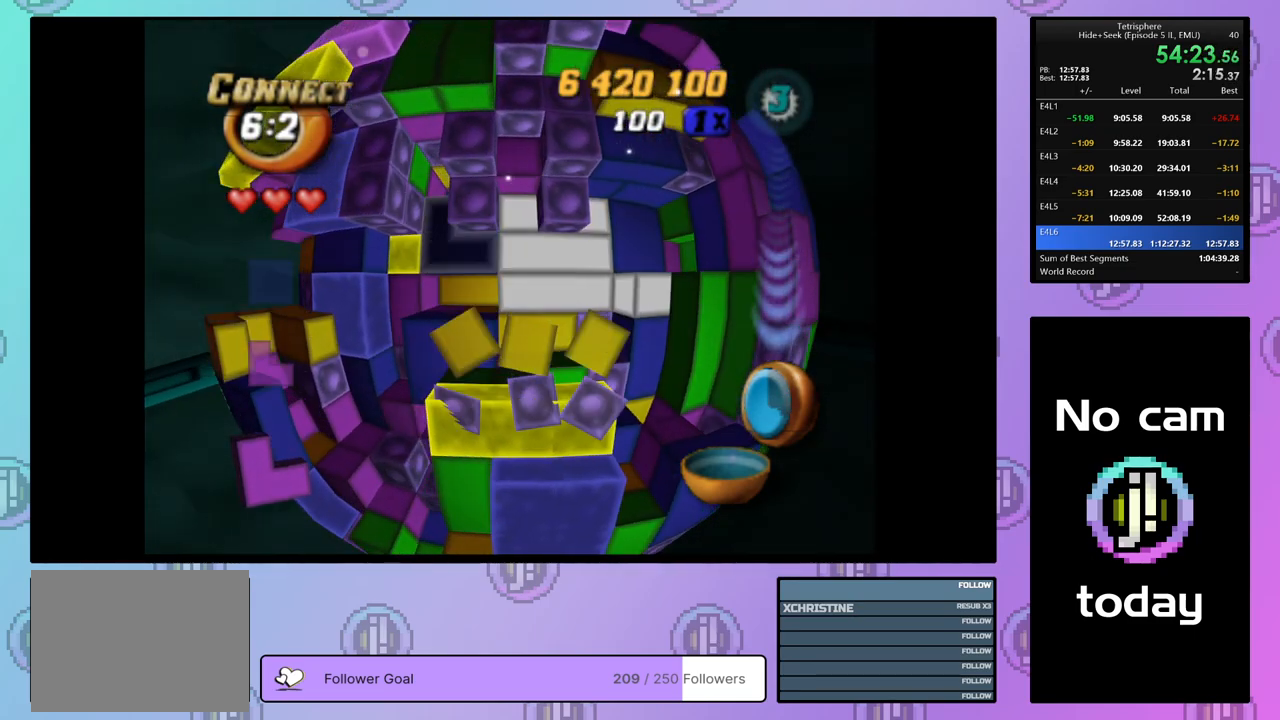
{"buttons": ["DPAD_UP"], "right_stick": "center", "events": [[17, "DPAD_UP", "down"], [100, "DPAD_UP", "up"], [150, "DPAD_UP", "down"], [267, "DPAD_UP", "up"], [317, "DPAD_UP", "down"], [433, "DPAD_UP", "up"], [483, "DPAD_UP", "down"]]}
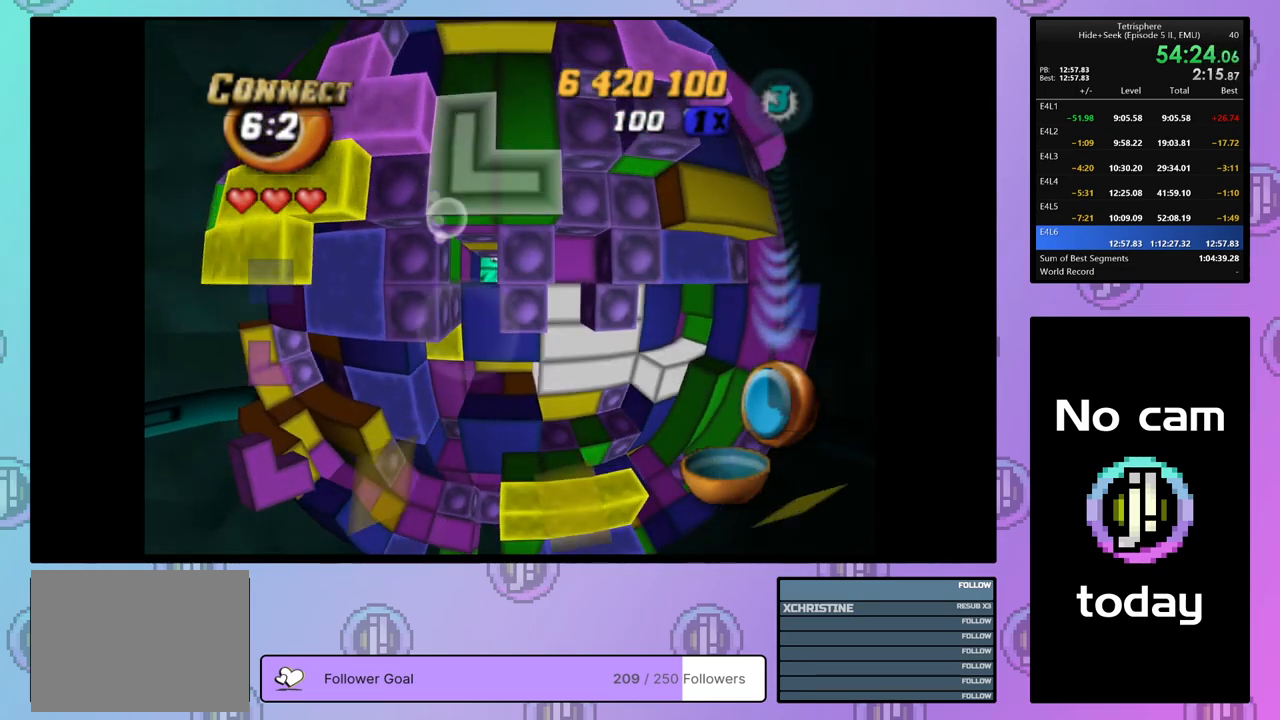
{"buttons": ["SQUARE", "DPAD_RIGHT"], "right_stick": "center", "events": [[50, "DPAD_UP", "up"], [133, "DPAD_LEFT", "down"], [233, "DPAD_LEFT", "up"], [283, "DPAD_LEFT", "down"], [350, "DPAD_LEFT", "up"], [350, "SQUARE", "down"], [467, "DPAD_RIGHT", "down"]]}
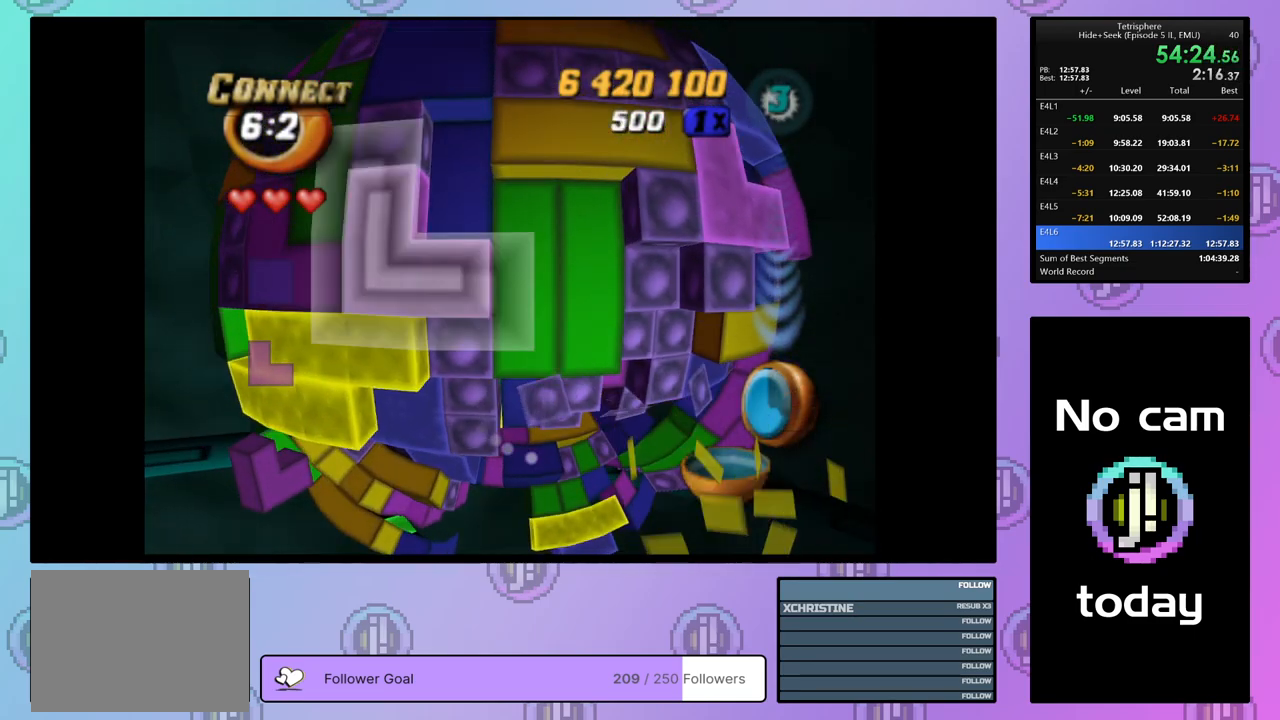
{"buttons": ["SQUARE", "DPAD_DOWN"], "right_stick": "center", "events": [[83, "DPAD_RIGHT", "up"], [167, "DPAD_DOWN", "down"], [250, "DPAD_DOWN", "up"], [317, "DPAD_DOWN", "down"], [417, "DPAD_DOWN", "up"], [483, "DPAD_DOWN", "down"]]}
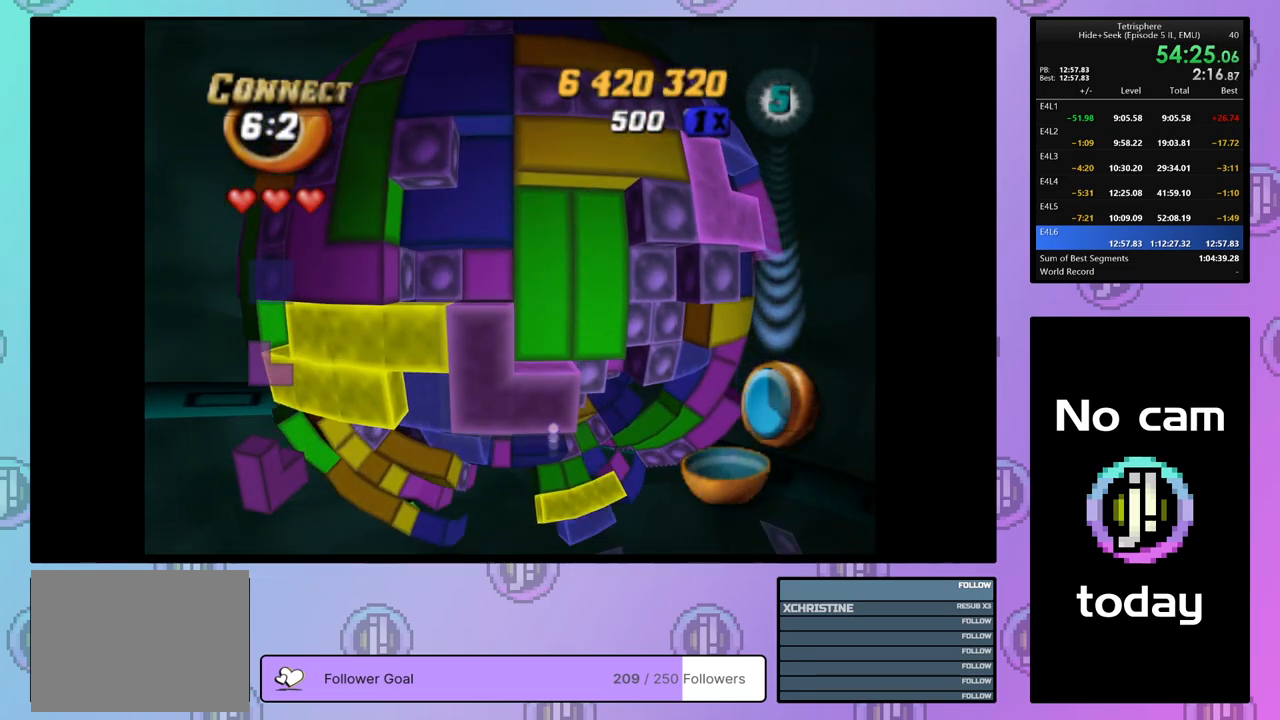
{"buttons": ["SQUARE", "DPAD_RIGHT"], "right_stick": "center", "events": [[83, "DPAD_DOWN", "up"], [250, "DPAD_RIGHT", "down"], [383, "DPAD_RIGHT", "up"], [417, "DPAD_RIGHT", "down"]]}
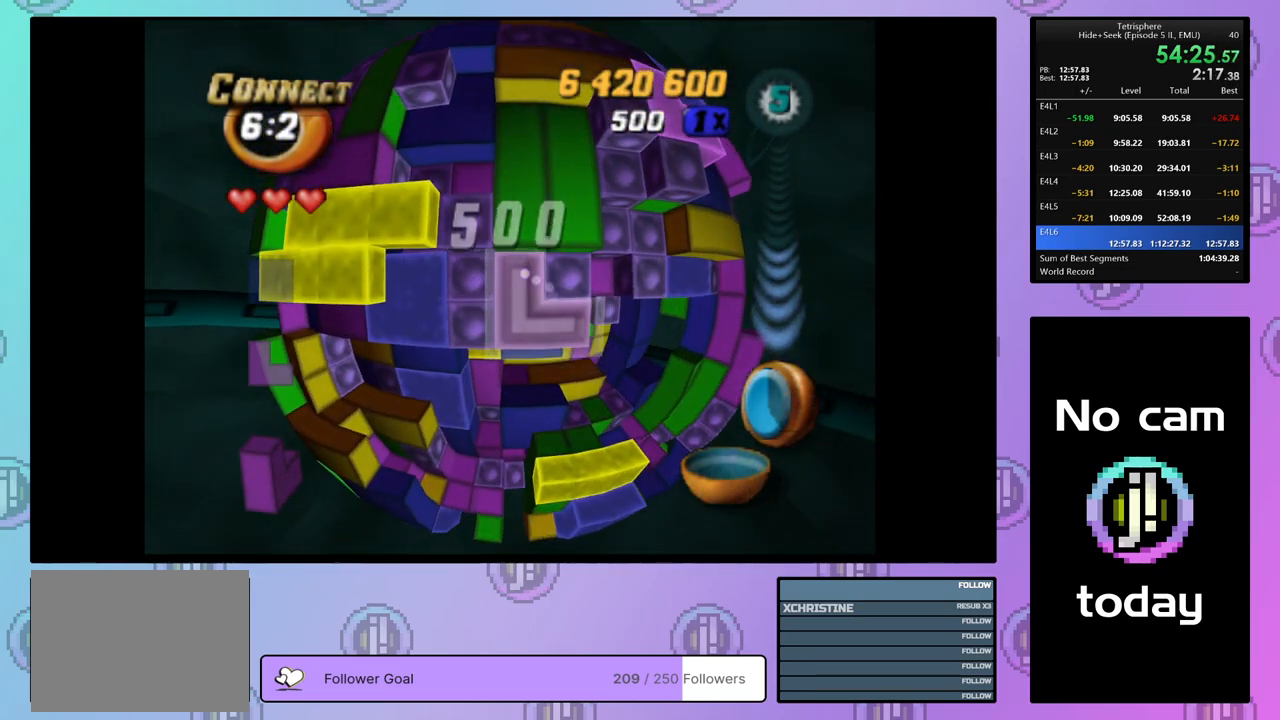
{"buttons": ["SQUARE", "DPAD_LEFT"], "right_stick": "center", "events": [[50, "DPAD_RIGHT", "up"], [100, "DPAD_RIGHT", "down"], [183, "DPAD_RIGHT", "up"], [283, "DPAD_LEFT", "down"], [367, "DPAD_LEFT", "up"], [417, "DPAD_LEFT", "down"]]}
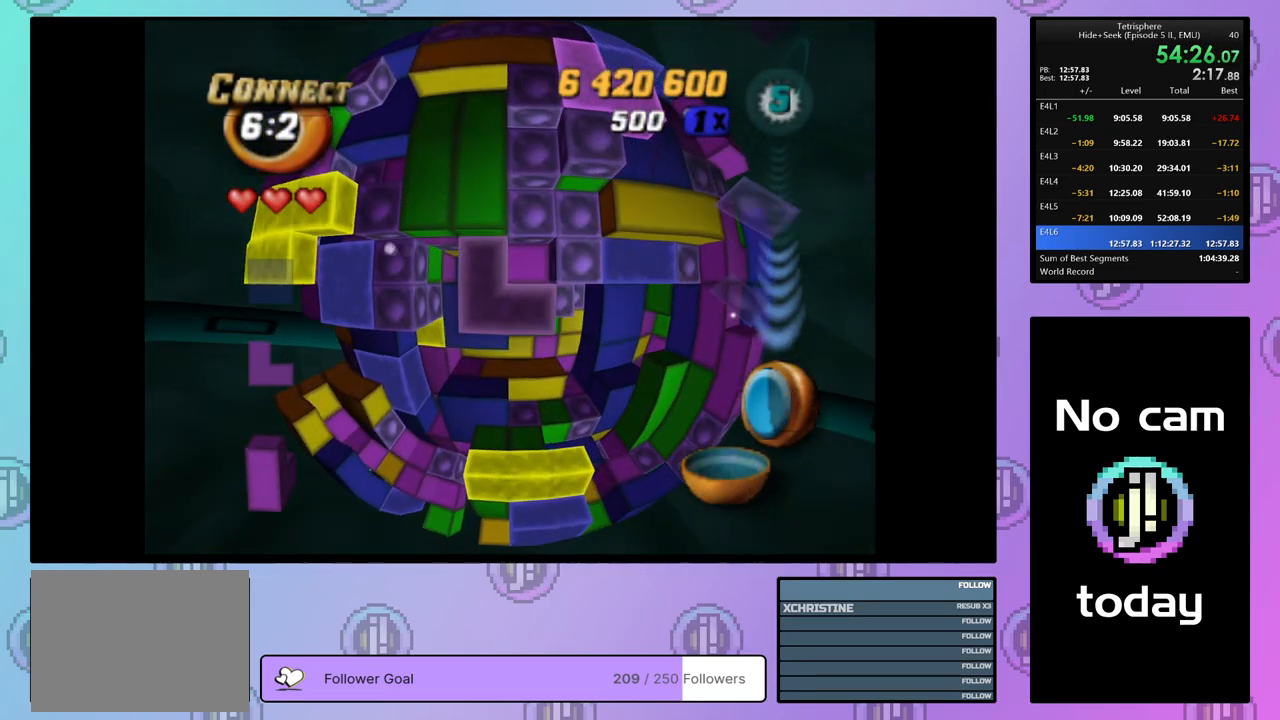
{"buttons": ["SQUARE"], "right_stick": "center", "events": [[17, "DPAD_LEFT", "up"], [83, "DPAD_LEFT", "down"], [150, "DPAD_LEFT", "up"], [283, "DPAD_RIGHT", "down"], [367, "DPAD_RIGHT", "up"]]}
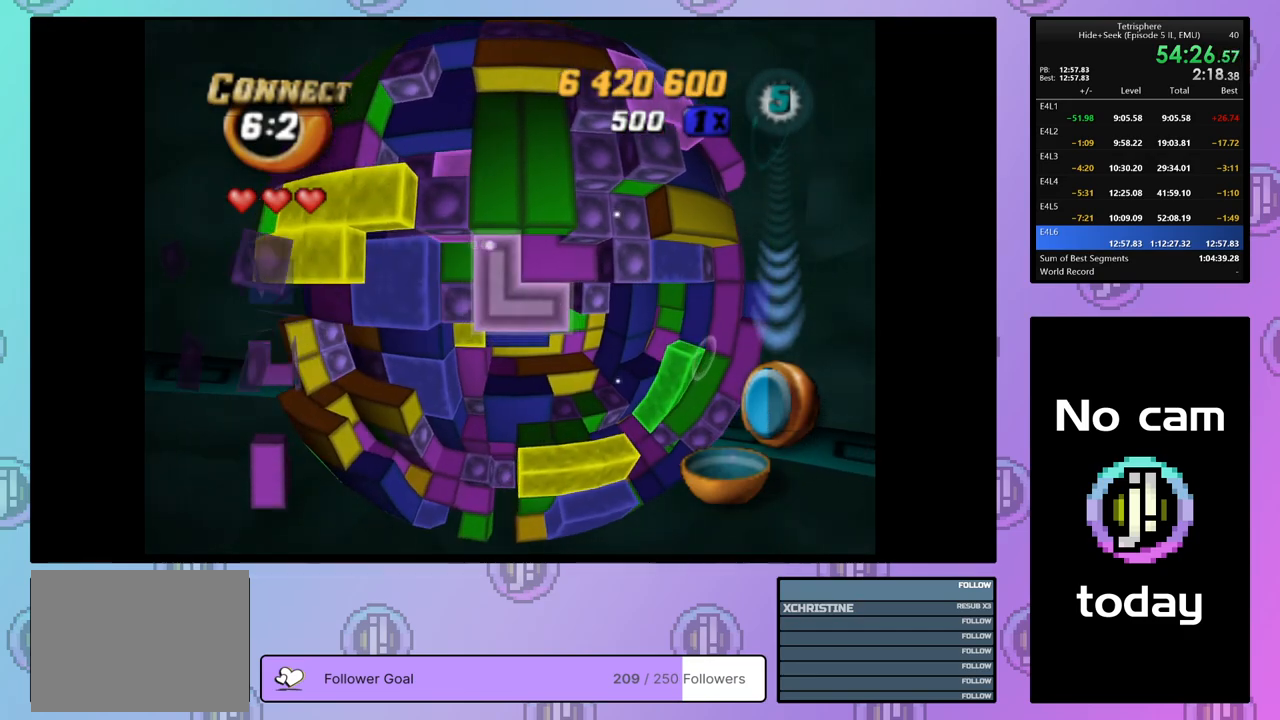
{"buttons": ["CROSS"], "right_stick": "center", "events": [[350, "SQUARE", "up"], [450, "CROSS", "down"]]}
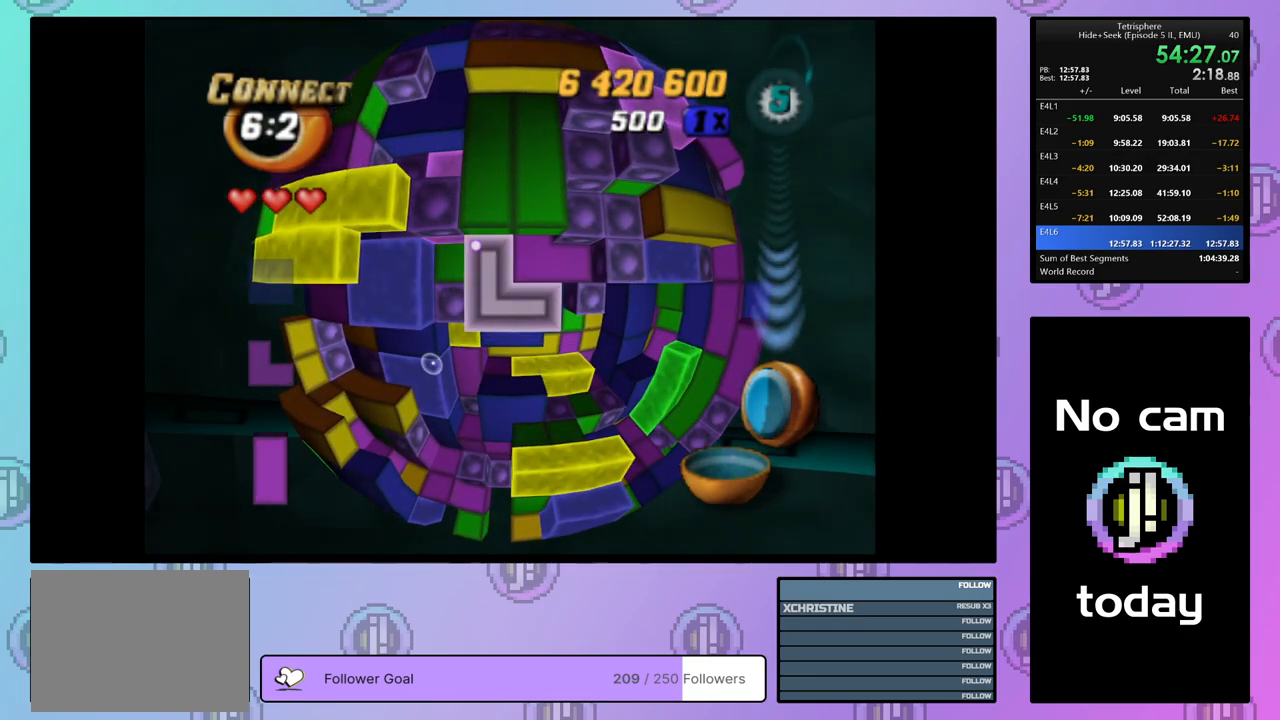
{"buttons": [], "right_stick": "center", "events": [[50, "CROSS", "up"], [300, "CROSS", "down"], [400, "CROSS", "up"]]}
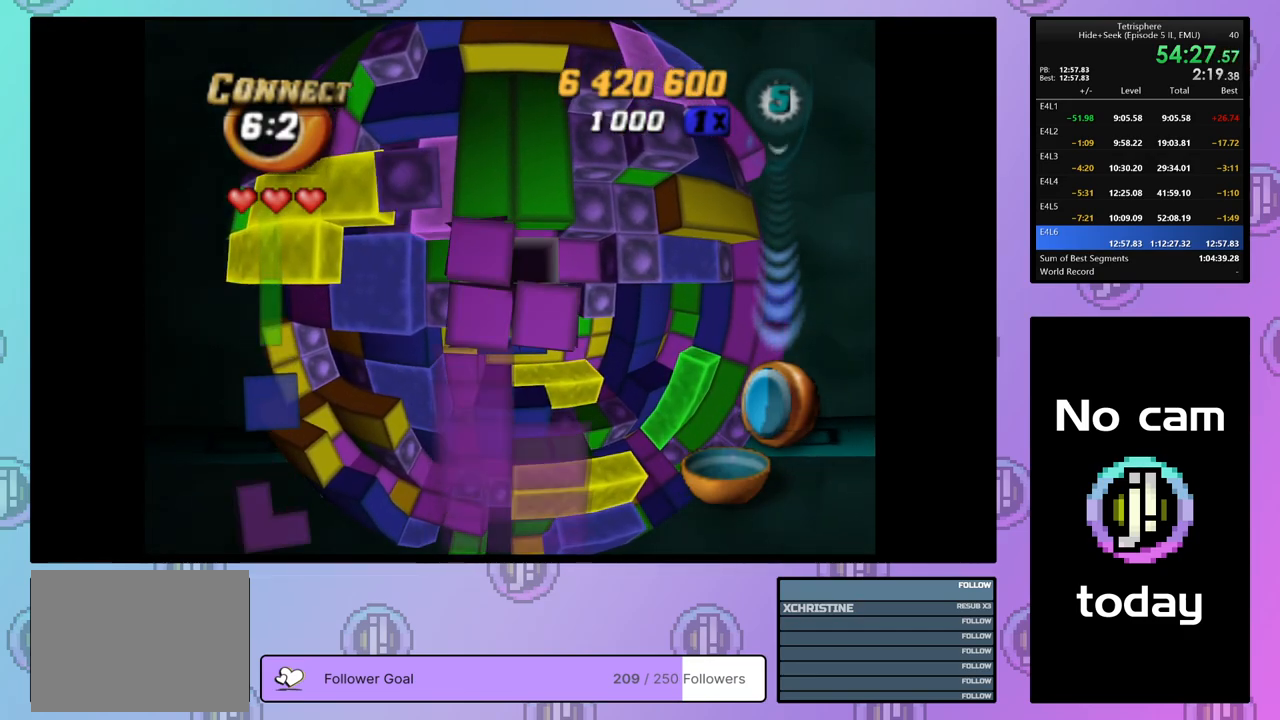
{"buttons": ["SQUARE", "DPAD_DOWN"], "right_stick": "center", "events": [[17, "DPAD_LEFT", "down"], [100, "DPAD_LEFT", "up"], [183, "DPAD_LEFT", "down"], [233, "DPAD_LEFT", "up"], [300, "DPAD_LEFT", "down"], [367, "DPAD_LEFT", "up"], [383, "SQUARE", "down"], [500, "DPAD_DOWN", "down"]]}
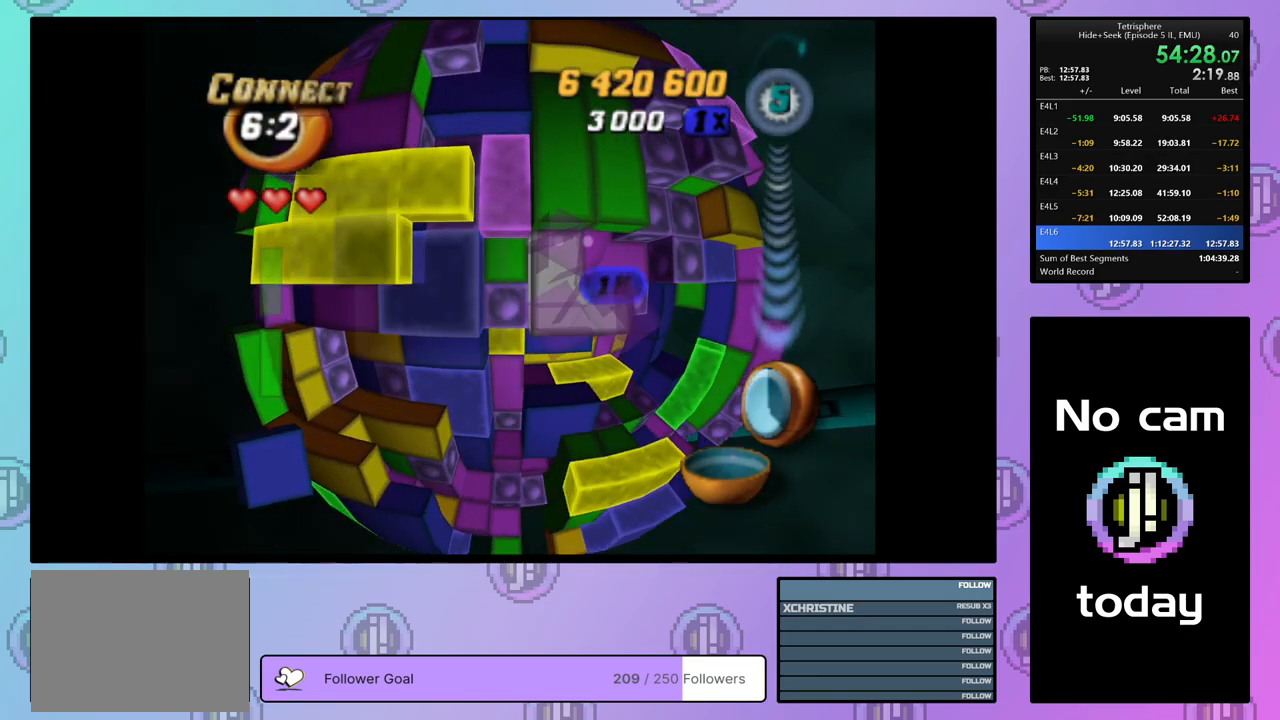
{"buttons": ["CROSS"], "right_stick": "center", "events": [[100, "DPAD_DOWN", "up"], [317, "SQUARE", "up"], [500, "CROSS", "down"]]}
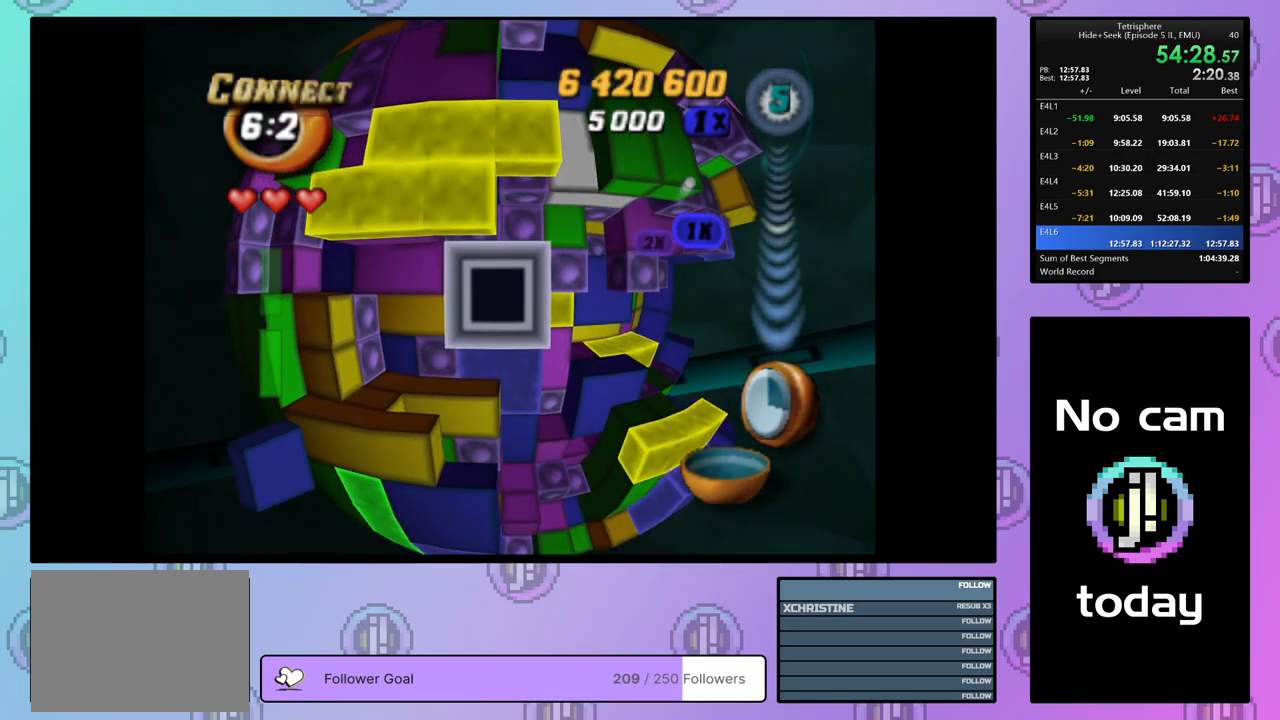
{"buttons": ["DPAD_RIGHT"], "right_stick": "center", "events": [[100, "CROSS", "up"], [117, "DPAD_RIGHT", "down"], [200, "DPAD_RIGHT", "up"], [267, "DPAD_RIGHT", "down"], [350, "DPAD_RIGHT", "up"], [450, "DPAD_RIGHT", "down"]]}
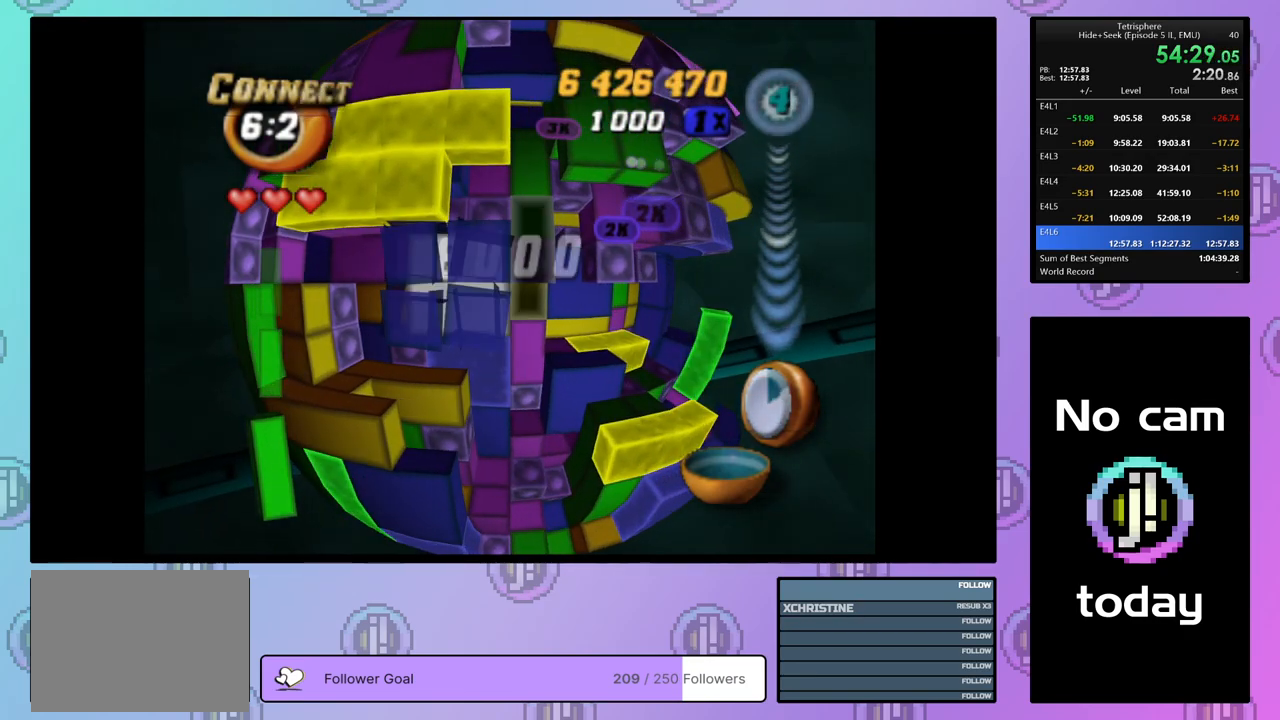
{"buttons": ["DPAD_UP"], "right_stick": "center", "events": [[17, "DPAD_RIGHT", "up"], [133, "DPAD_UP", "down"], [217, "DPAD_UP", "up"], [300, "DPAD_UP", "down"], [367, "DPAD_UP", "up"], [417, "DPAD_UP", "down"]]}
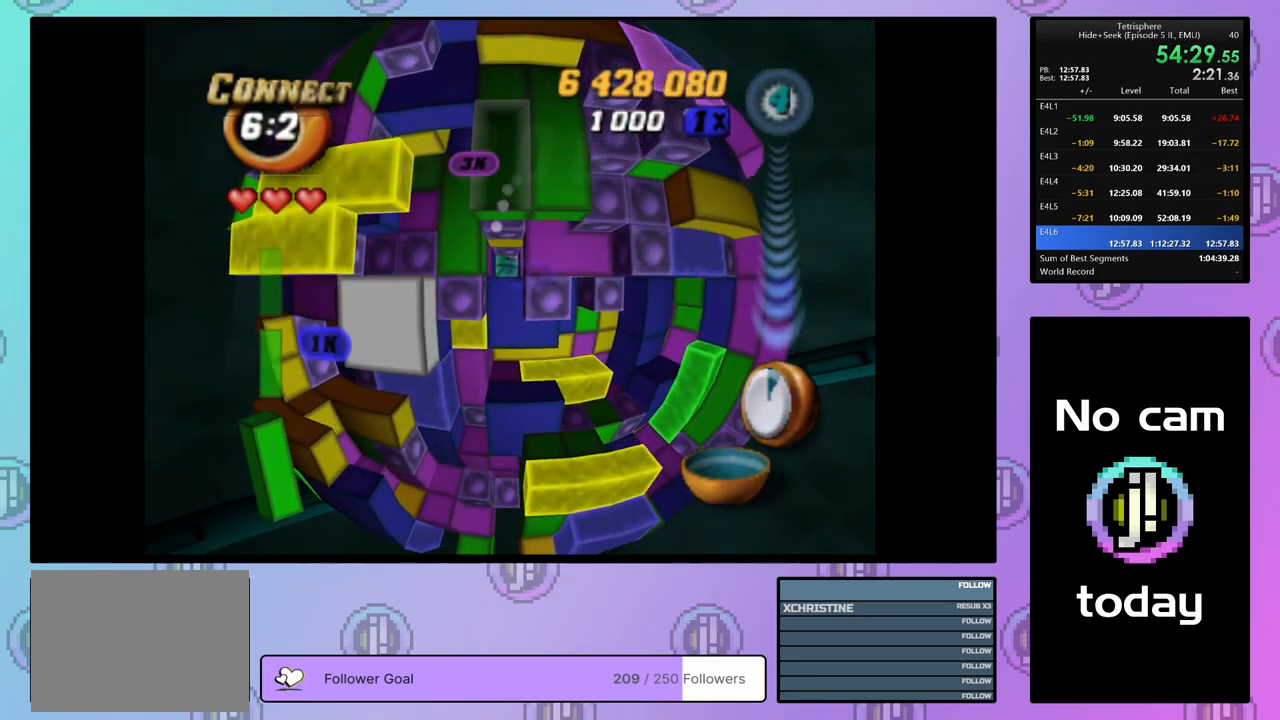
{"buttons": [], "right_stick": "center", "events": [[17, "DPAD_UP", "up"], [283, "CROSS", "down"], [400, "CROSS", "up"], [417, "DPAD_DOWN", "down"], [483, "DPAD_DOWN", "up"]]}
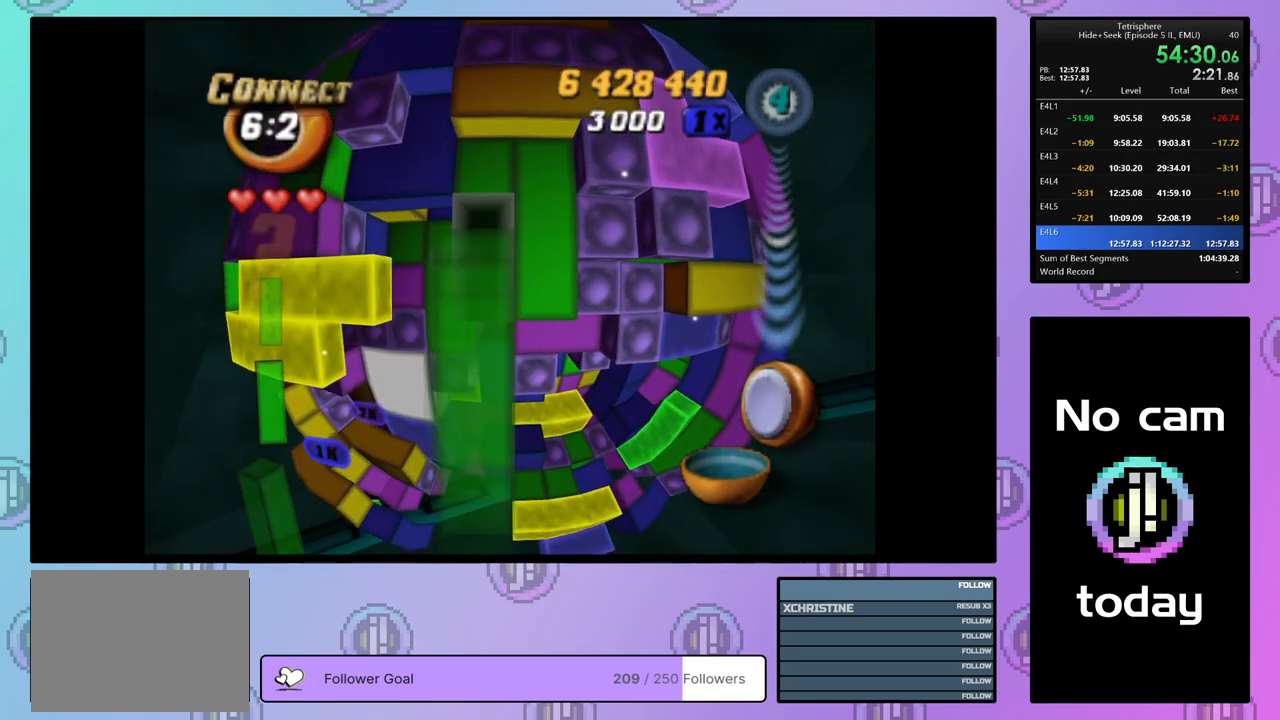
{"buttons": ["SQUARE"], "right_stick": "center", "events": [[67, "DPAD_LEFT", "down"], [167, "DPAD_LEFT", "up"], [250, "SQUARE", "down"], [400, "DPAD_DOWN", "down"], [467, "DPAD_DOWN", "up"]]}
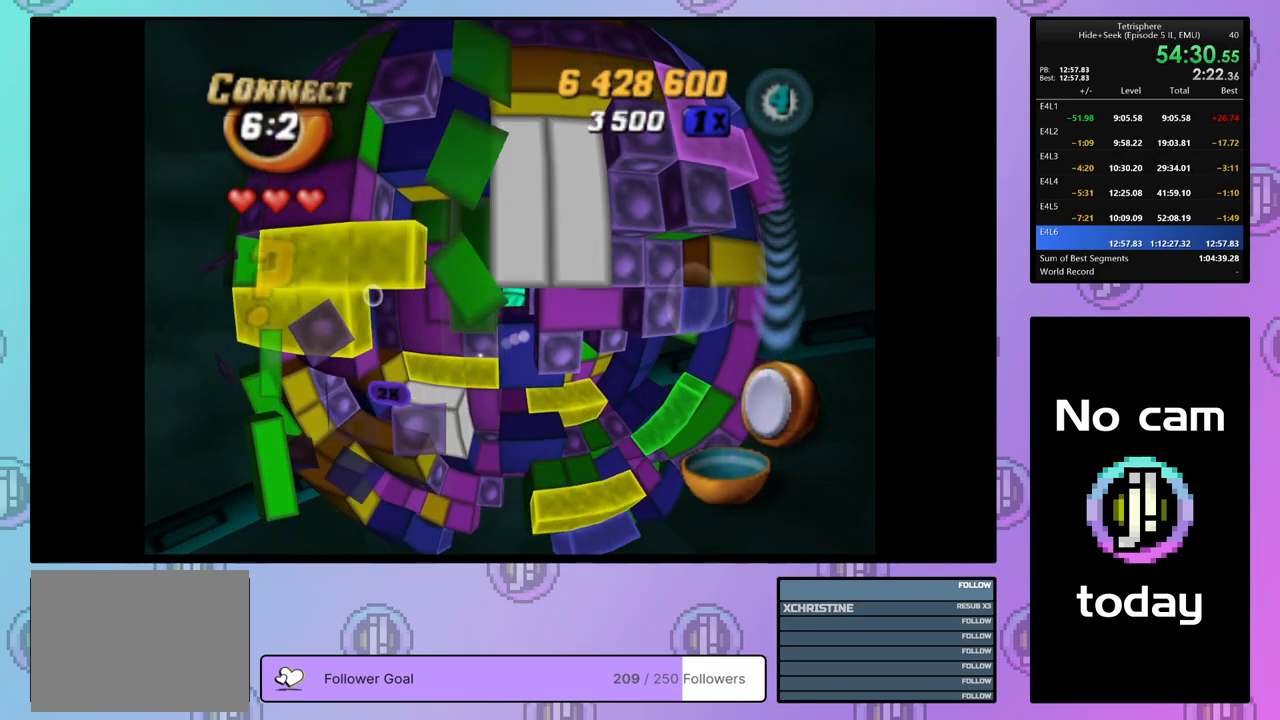
{"buttons": ["SQUARE", "DPAD_RIGHT"], "right_stick": "center", "events": [[250, "DPAD_DOWN", "down"], [317, "DPAD_DOWN", "up"], [500, "DPAD_RIGHT", "down"]]}
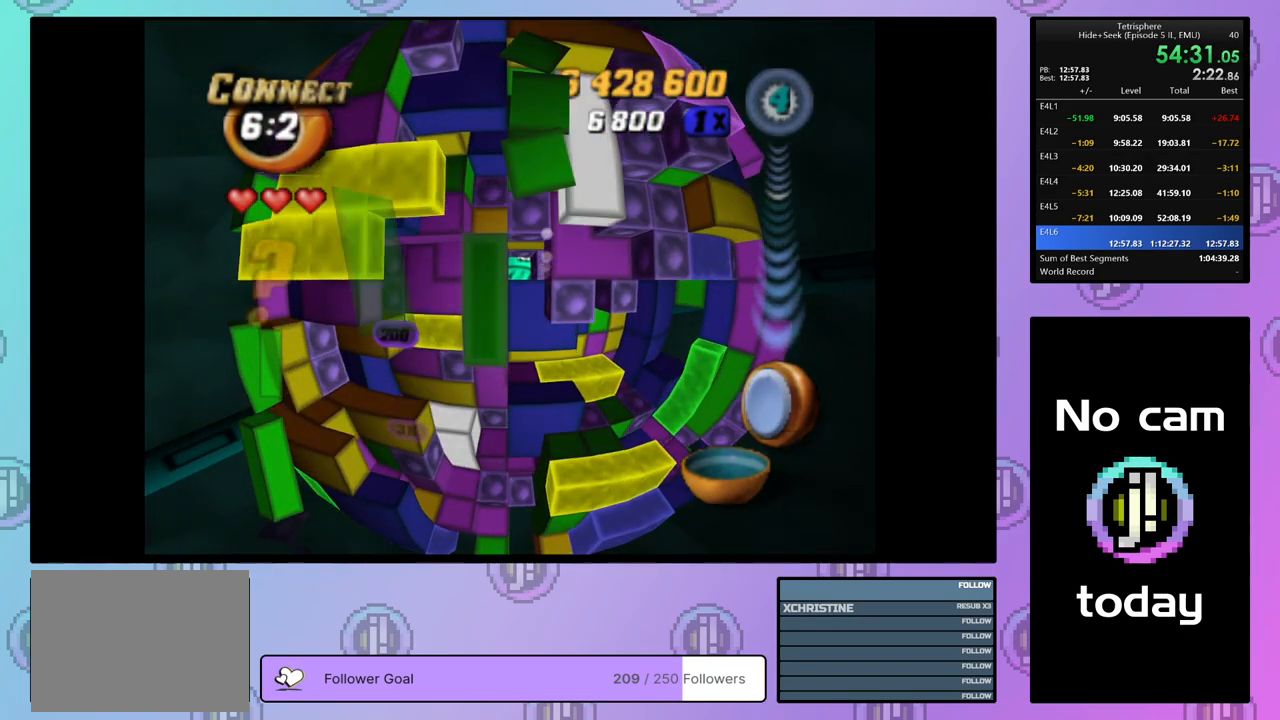
{"buttons": ["SQUARE"], "right_stick": "center", "events": [[100, "DPAD_RIGHT", "up"], [183, "DPAD_RIGHT", "down"], [233, "DPAD_RIGHT", "up"], [317, "DPAD_DOWN", "down"], [400, "DPAD_DOWN", "up"]]}
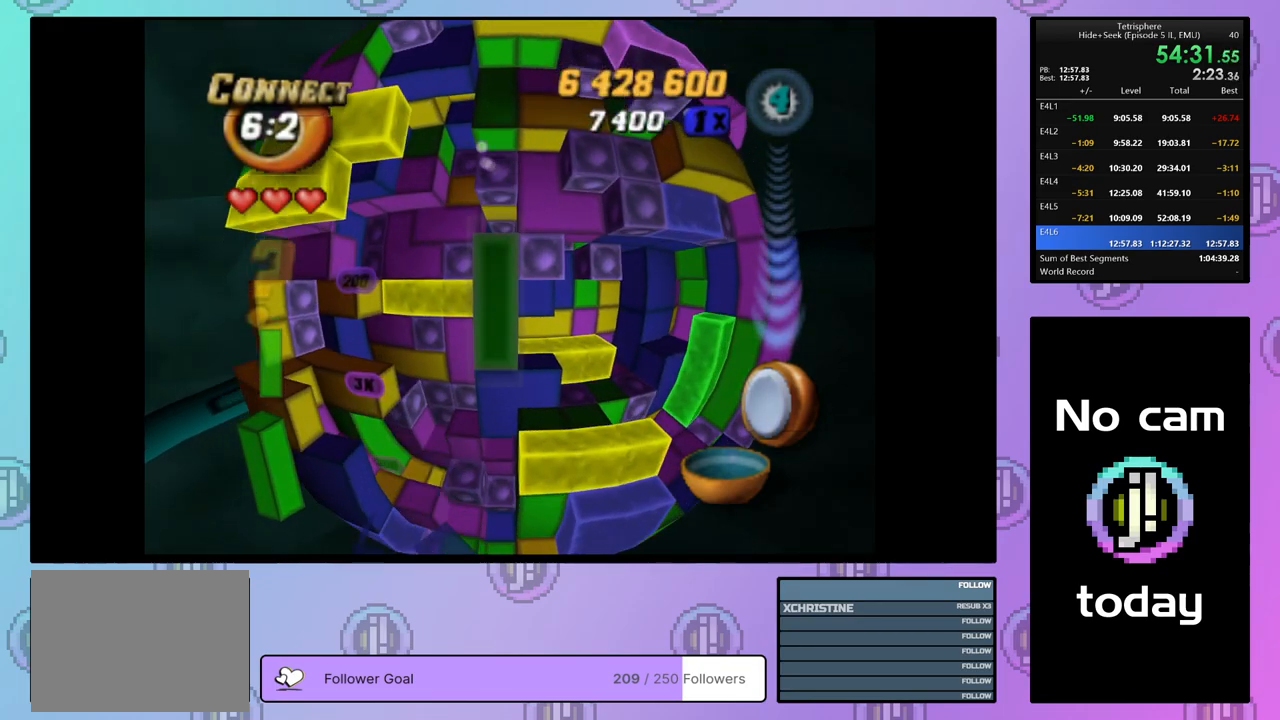
{"buttons": ["DPAD_RIGHT"], "right_stick": "center", "events": [[33, "DPAD_RIGHT", "down"], [117, "DPAD_RIGHT", "up"], [150, "SQUARE", "up"], [217, "DPAD_DOWN", "down"], [300, "DPAD_DOWN", "up"], [483, "DPAD_RIGHT", "down"]]}
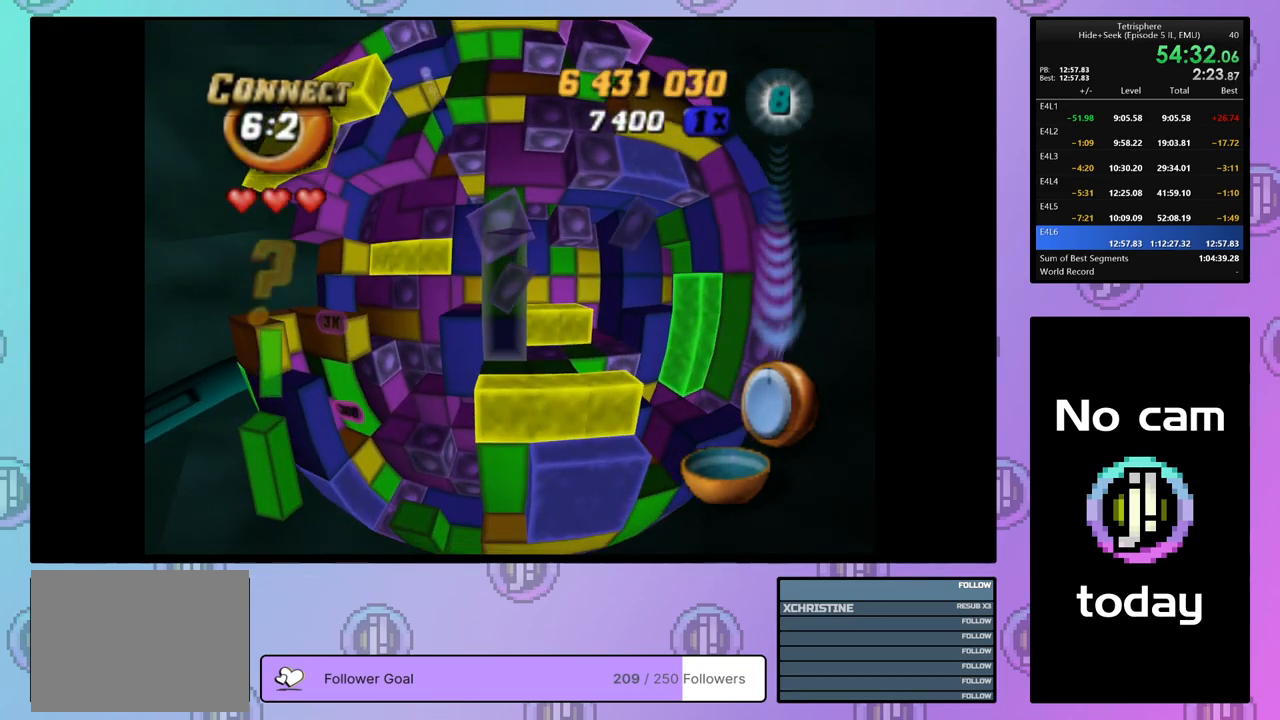
{"buttons": ["DPAD_RIGHT"], "right_stick": "center", "events": [[83, "DPAD_RIGHT", "up"], [133, "DPAD_RIGHT", "down"], [233, "DPAD_RIGHT", "up"], [283, "DPAD_RIGHT", "down"], [383, "DPAD_RIGHT", "up"], [433, "DPAD_RIGHT", "down"]]}
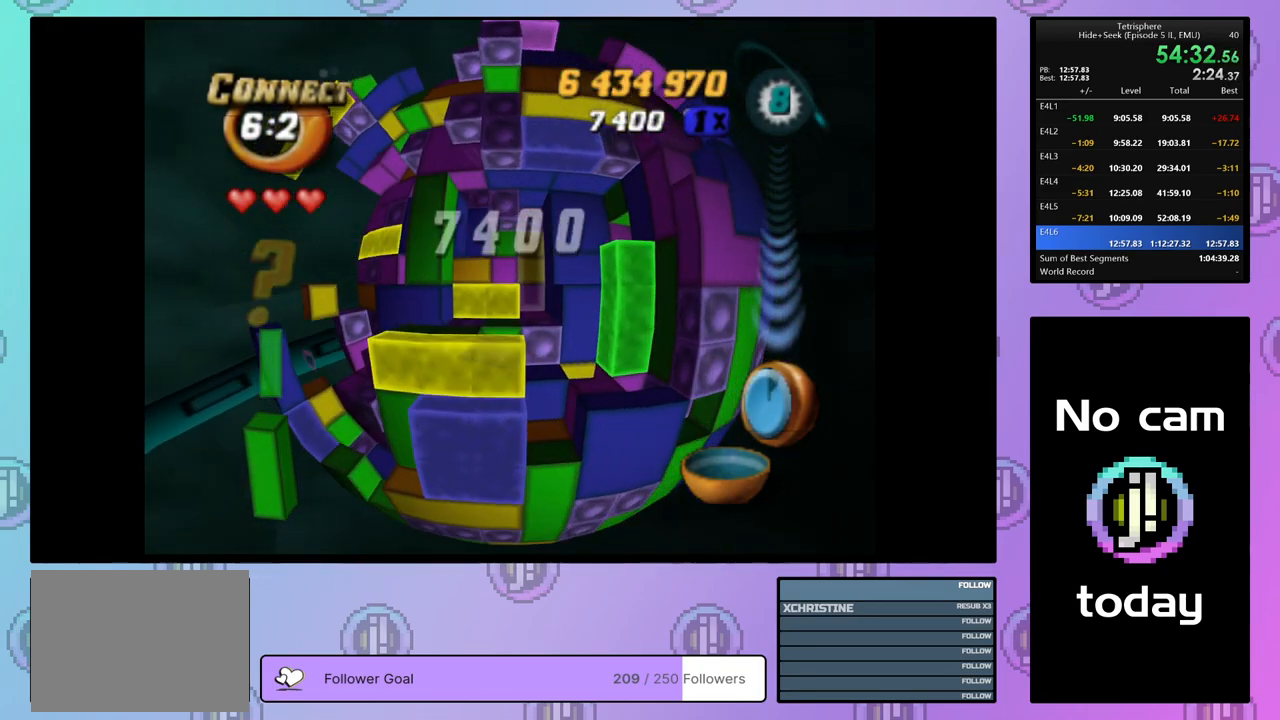
{"buttons": ["SQUARE", "DPAD_LEFT"], "right_stick": "center", "events": [[33, "DPAD_RIGHT", "up"], [100, "DPAD_RIGHT", "down"], [183, "DPAD_RIGHT", "up"], [250, "DPAD_DOWN", "down"], [333, "DPAD_DOWN", "up"], [400, "SQUARE", "down"], [450, "DPAD_LEFT", "down"]]}
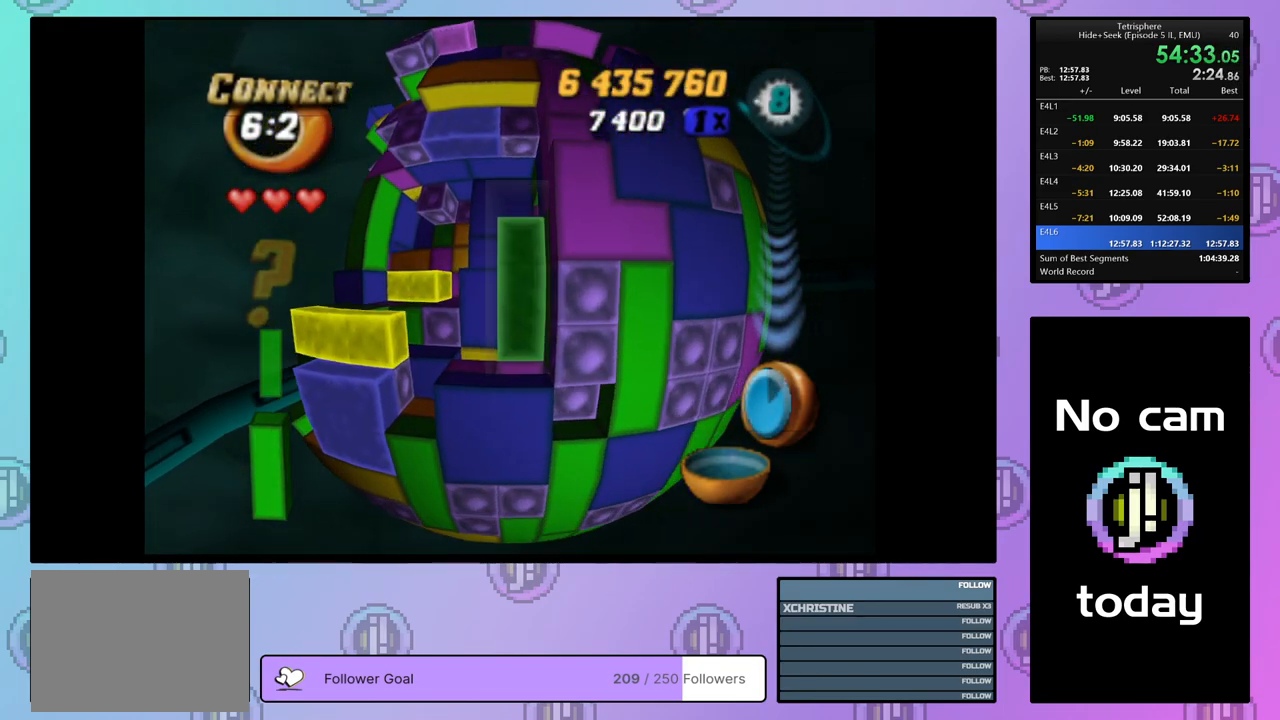
{"buttons": ["SQUARE"], "right_stick": "center", "events": [[33, "DPAD_LEFT", "up"], [100, "DPAD_LEFT", "down"], [183, "DPAD_LEFT", "up"], [250, "DPAD_LEFT", "down"], [317, "DPAD_LEFT", "up"], [400, "DPAD_LEFT", "down"], [450, "DPAD_LEFT", "up"]]}
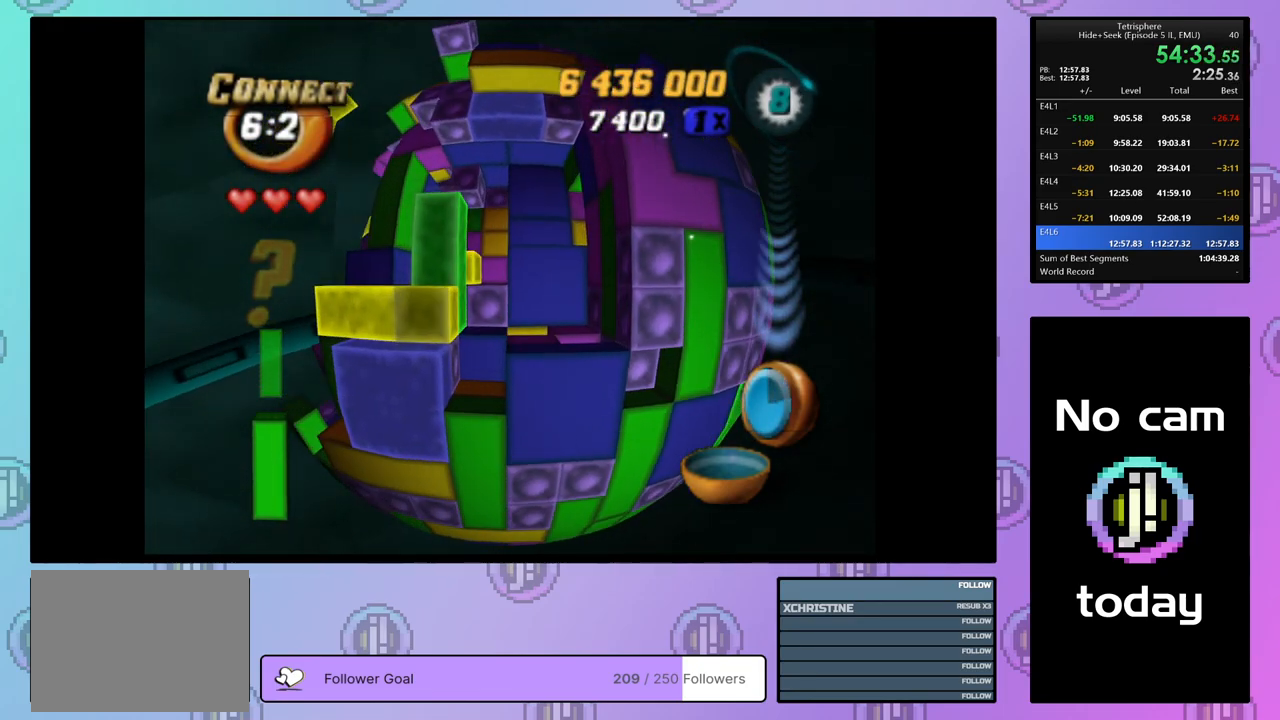
{"buttons": ["SQUARE"], "right_stick": "center", "events": [[33, "DPAD_UP", "down"], [133, "DPAD_UP", "up"], [183, "DPAD_UP", "down"], [267, "DPAD_UP", "up"], [367, "DPAD_LEFT", "down"], [467, "DPAD_LEFT", "up"]]}
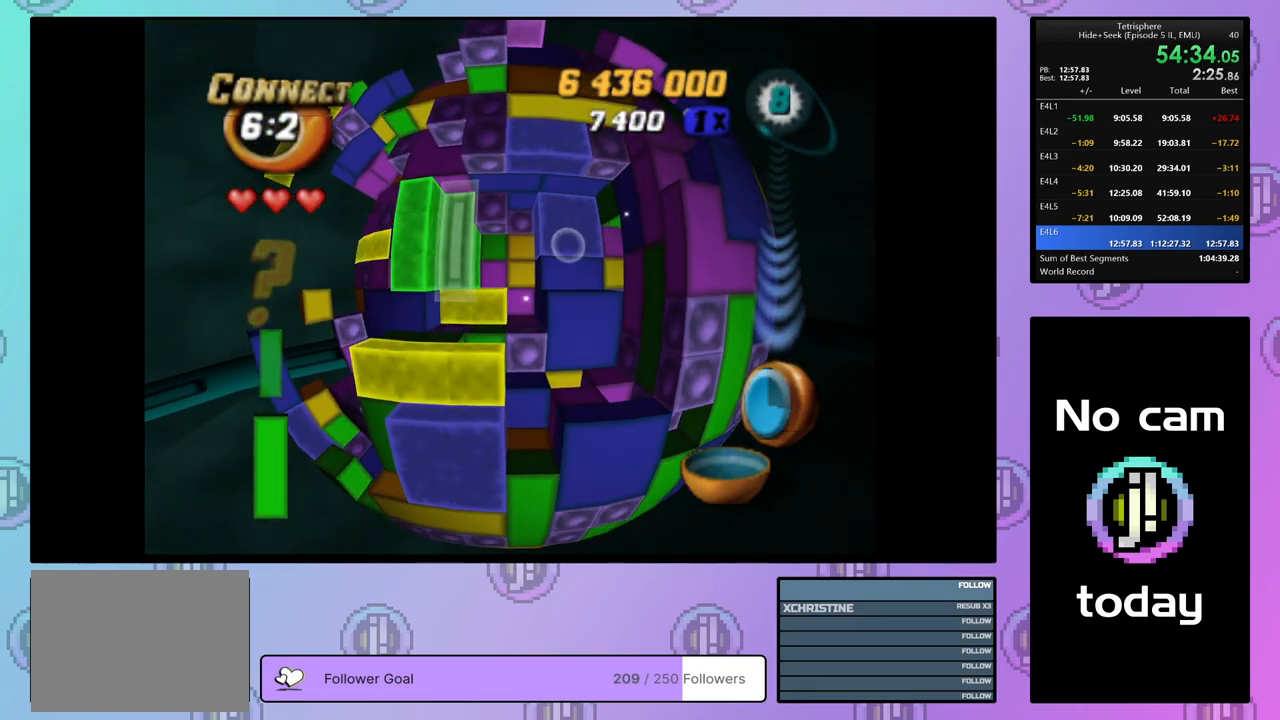
{"buttons": [], "right_stick": "center", "events": [[167, "SQUARE", "up"], [267, "CROSS", "down"], [433, "CROSS", "up"]]}
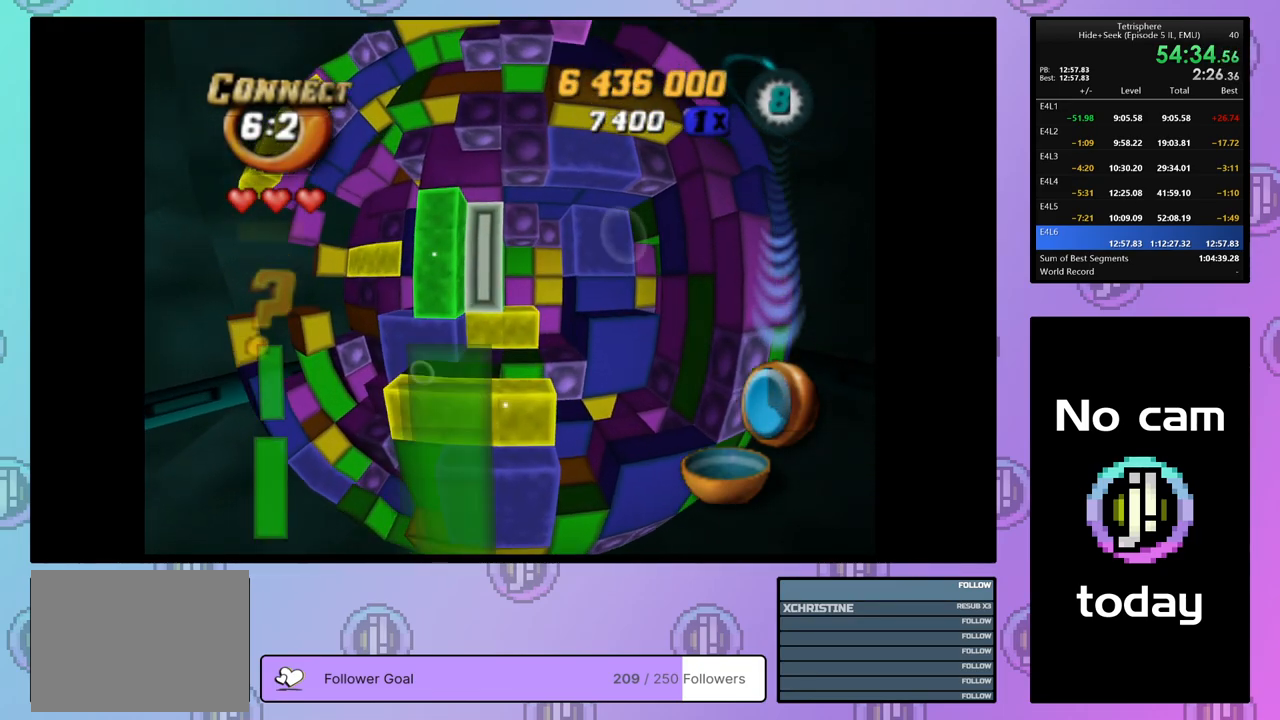
{"buttons": [], "right_stick": "center", "events": [[100, "CROSS", "down"], [233, "CROSS", "up"], [233, "DPAD_LEFT", "down"], [300, "DPAD_LEFT", "up"], [400, "DPAD_UP", "down"], [483, "DPAD_UP", "up"]]}
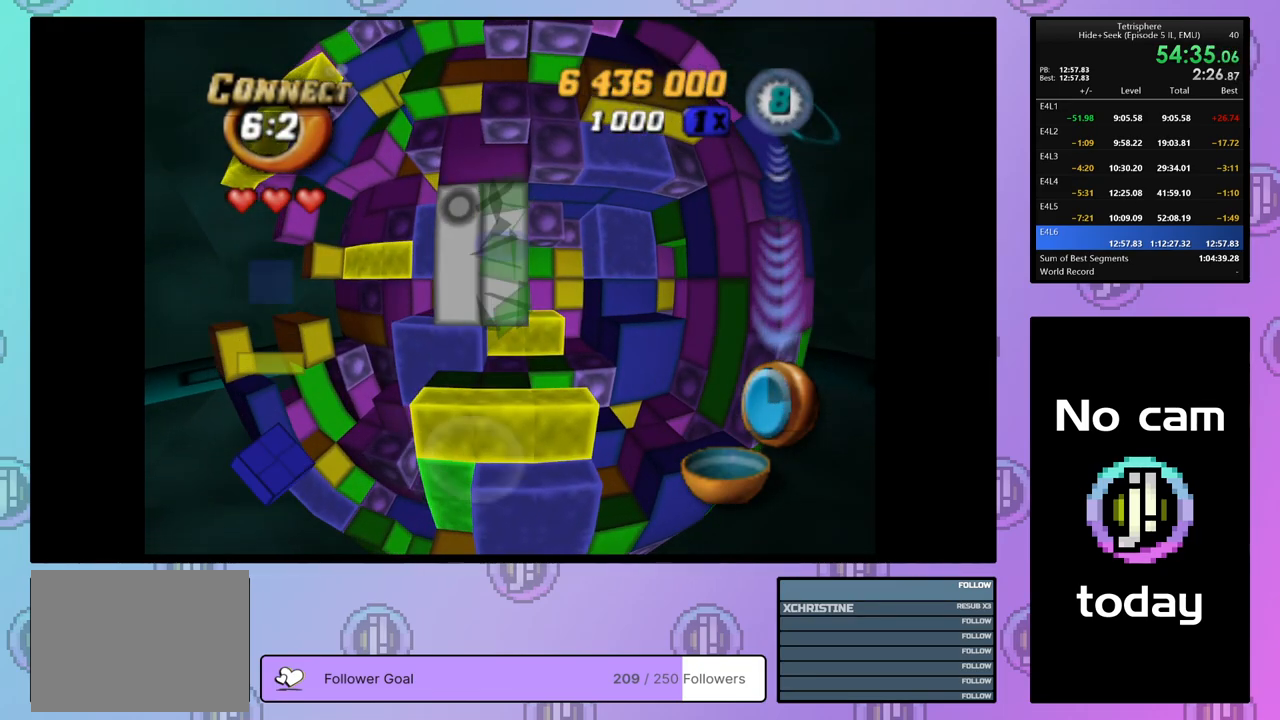
{"buttons": ["SQUARE", "DPAD_DOWN"], "right_stick": "center", "events": [[50, "DPAD_UP", "down"], [133, "DPAD_UP", "up"], [200, "DPAD_UP", "down"], [300, "DPAD_UP", "up"], [317, "SQUARE", "down"], [433, "DPAD_DOWN", "down"]]}
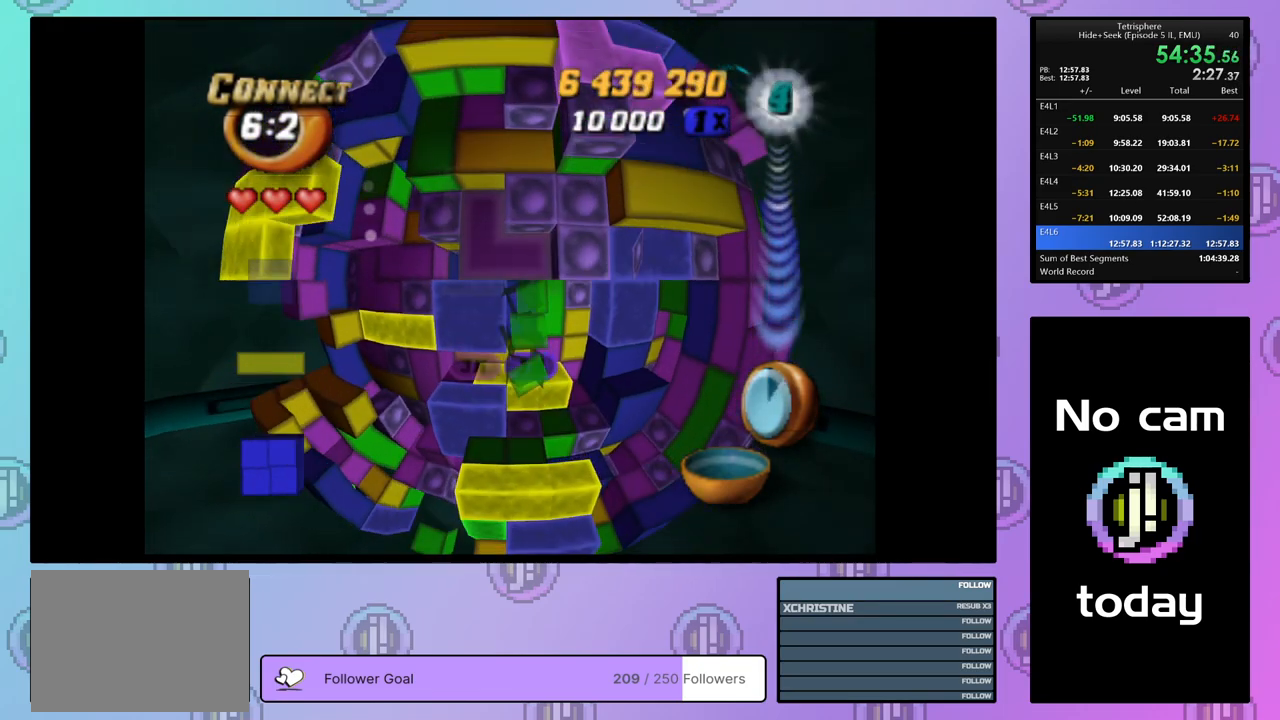
{"buttons": ["SQUARE"], "right_stick": "center", "events": [[17, "DPAD_DOWN", "up"], [133, "DPAD_LEFT", "down"], [200, "DPAD_LEFT", "up"], [250, "DPAD_LEFT", "down"], [333, "DPAD_LEFT", "up"], [417, "DPAD_LEFT", "down"], [500, "DPAD_LEFT", "up"]]}
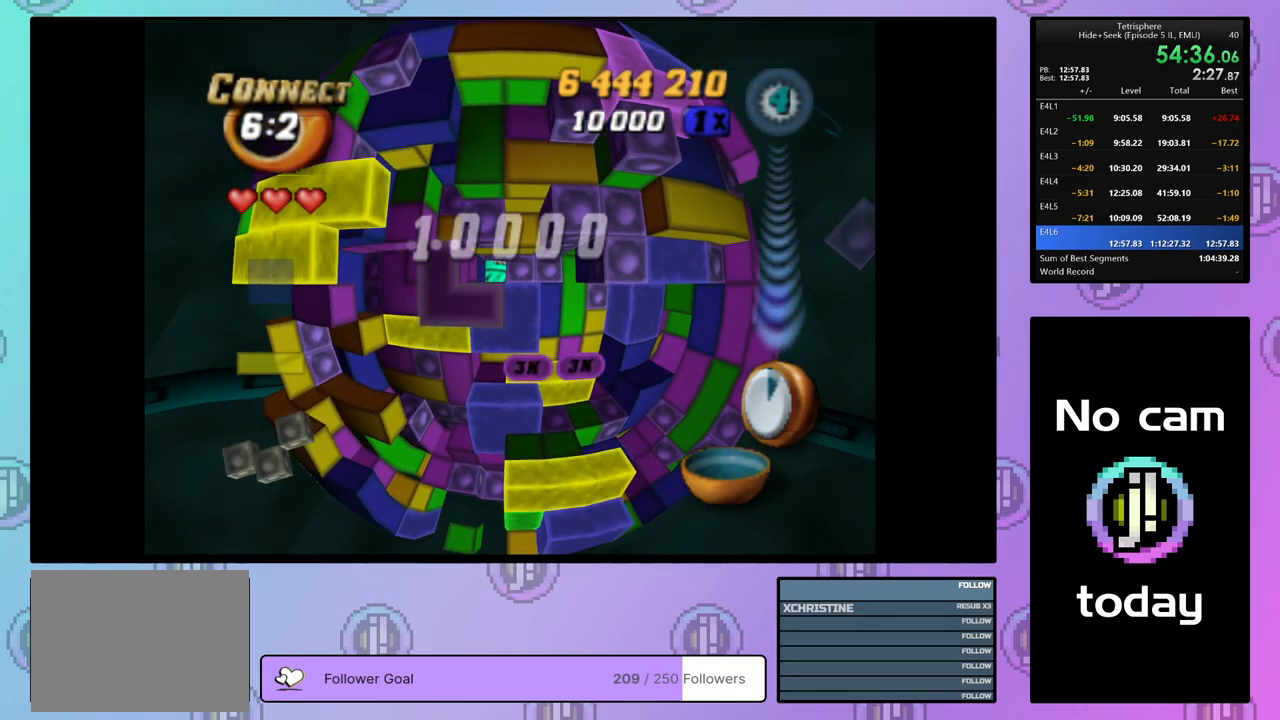
{"buttons": ["SQUARE"], "right_stick": "center", "events": [[50, "DPAD_LEFT", "down"], [150, "DPAD_LEFT", "up"]]}
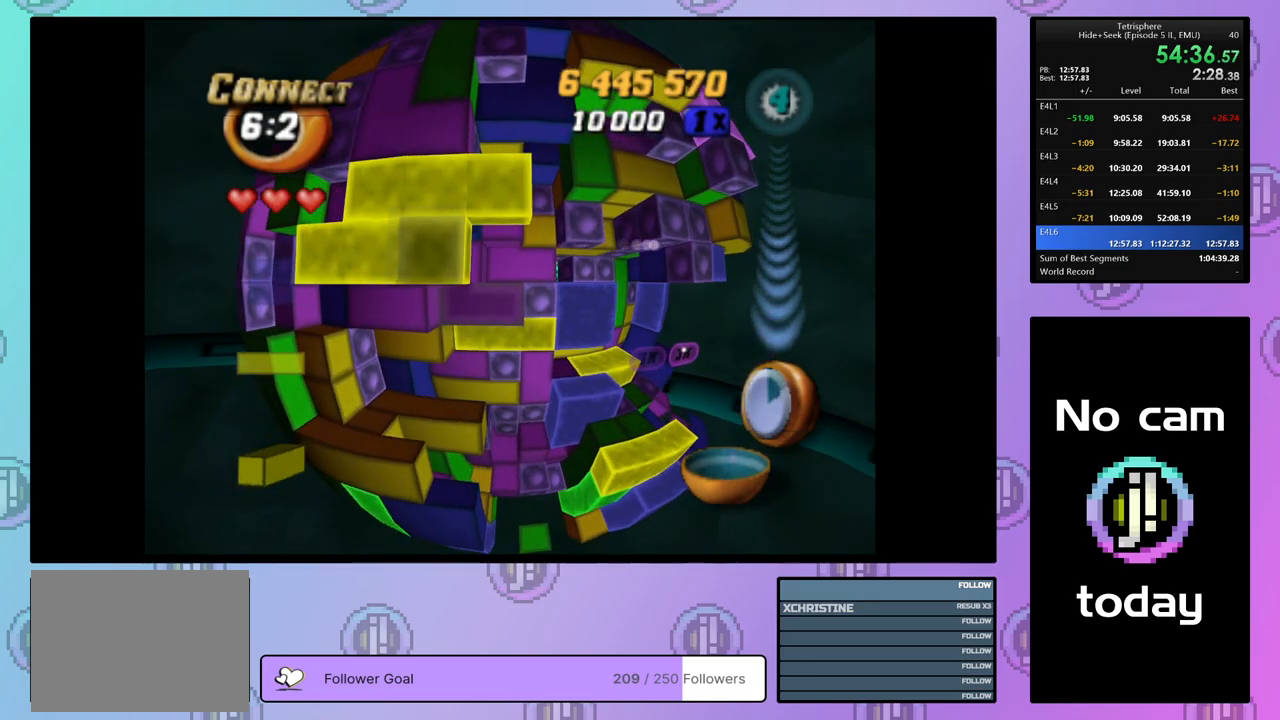
{"buttons": ["SQUARE"], "right_stick": "center", "events": [[50, "DPAD_LEFT", "down"], [50, "SQUARE", "up"], [150, "DPAD_LEFT", "up"], [200, "DPAD_LEFT", "down"], [283, "DPAD_LEFT", "up"], [317, "SQUARE", "down"]]}
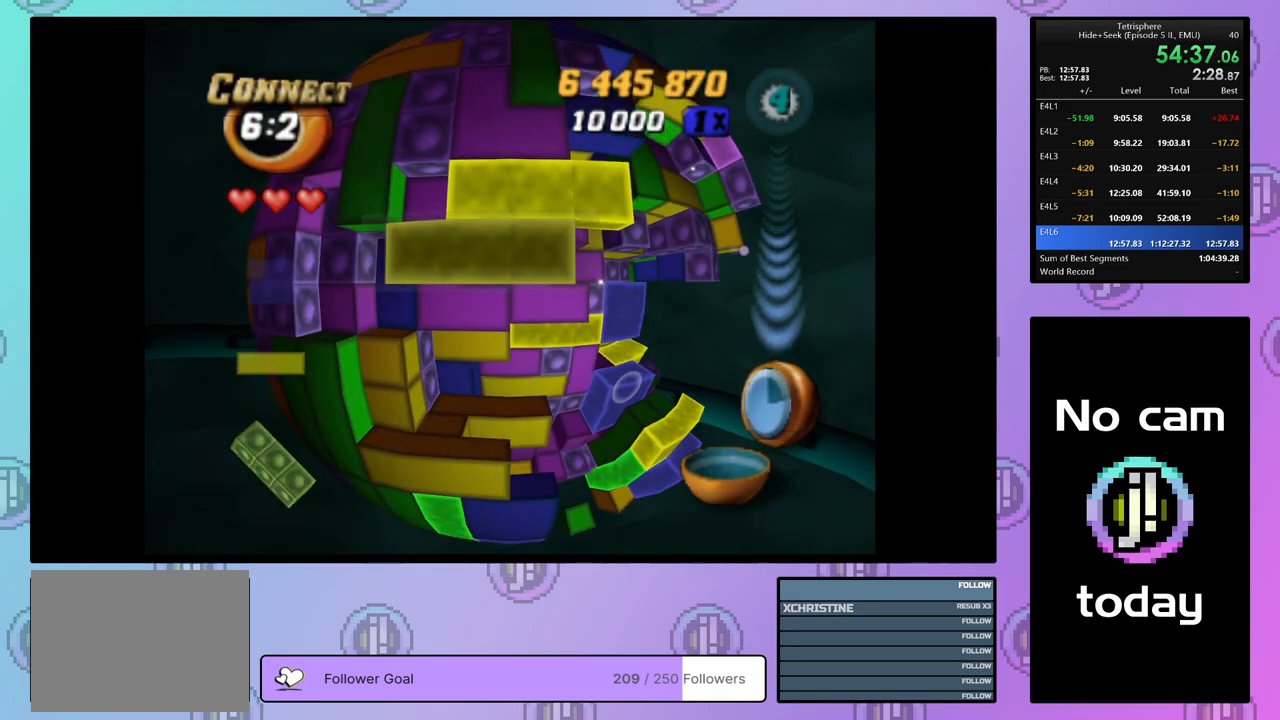
{"buttons": ["SQUARE"], "right_stick": "center", "events": [[17, "SQUARE", "up"], [183, "DPAD_DOWN", "down"], [283, "DPAD_DOWN", "up"], [467, "SQUARE", "down"]]}
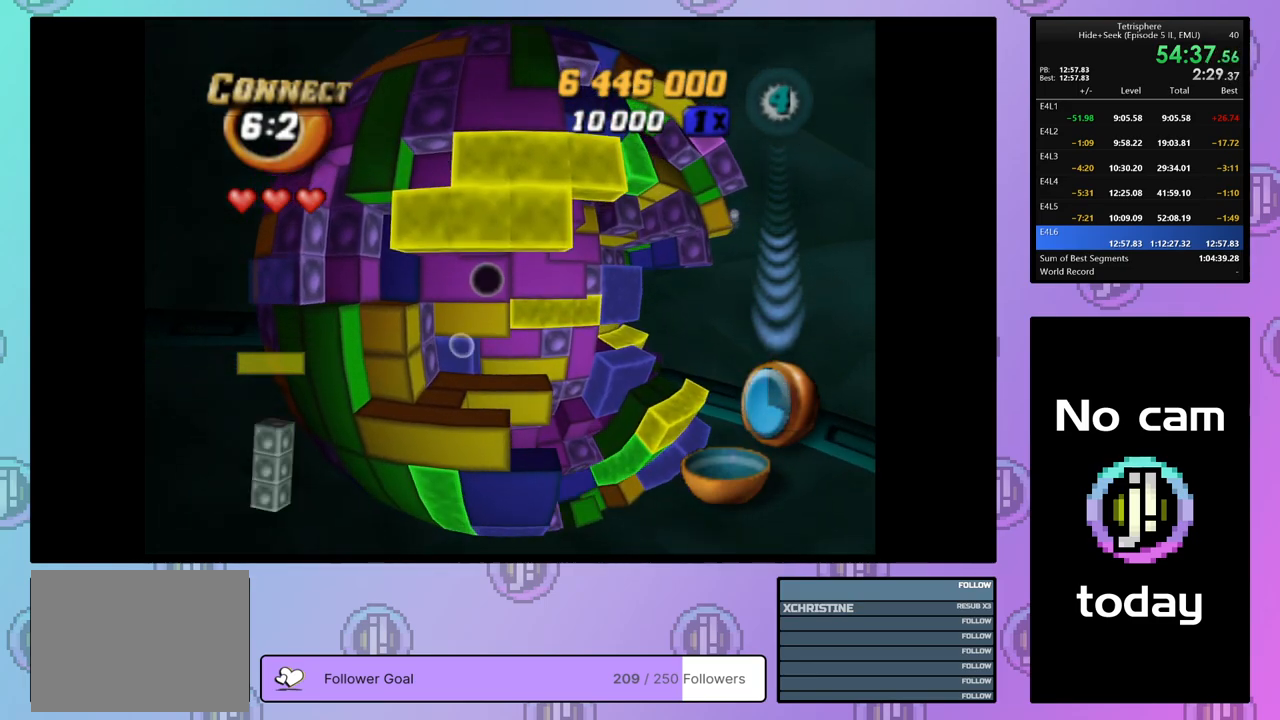
{"buttons": ["SQUARE"], "right_stick": "center", "events": [[100, "DPAD_RIGHT", "down"], [167, "DPAD_RIGHT", "up"], [250, "DPAD_RIGHT", "down"], [317, "DPAD_RIGHT", "up"], [383, "DPAD_RIGHT", "down"], [483, "DPAD_RIGHT", "up"]]}